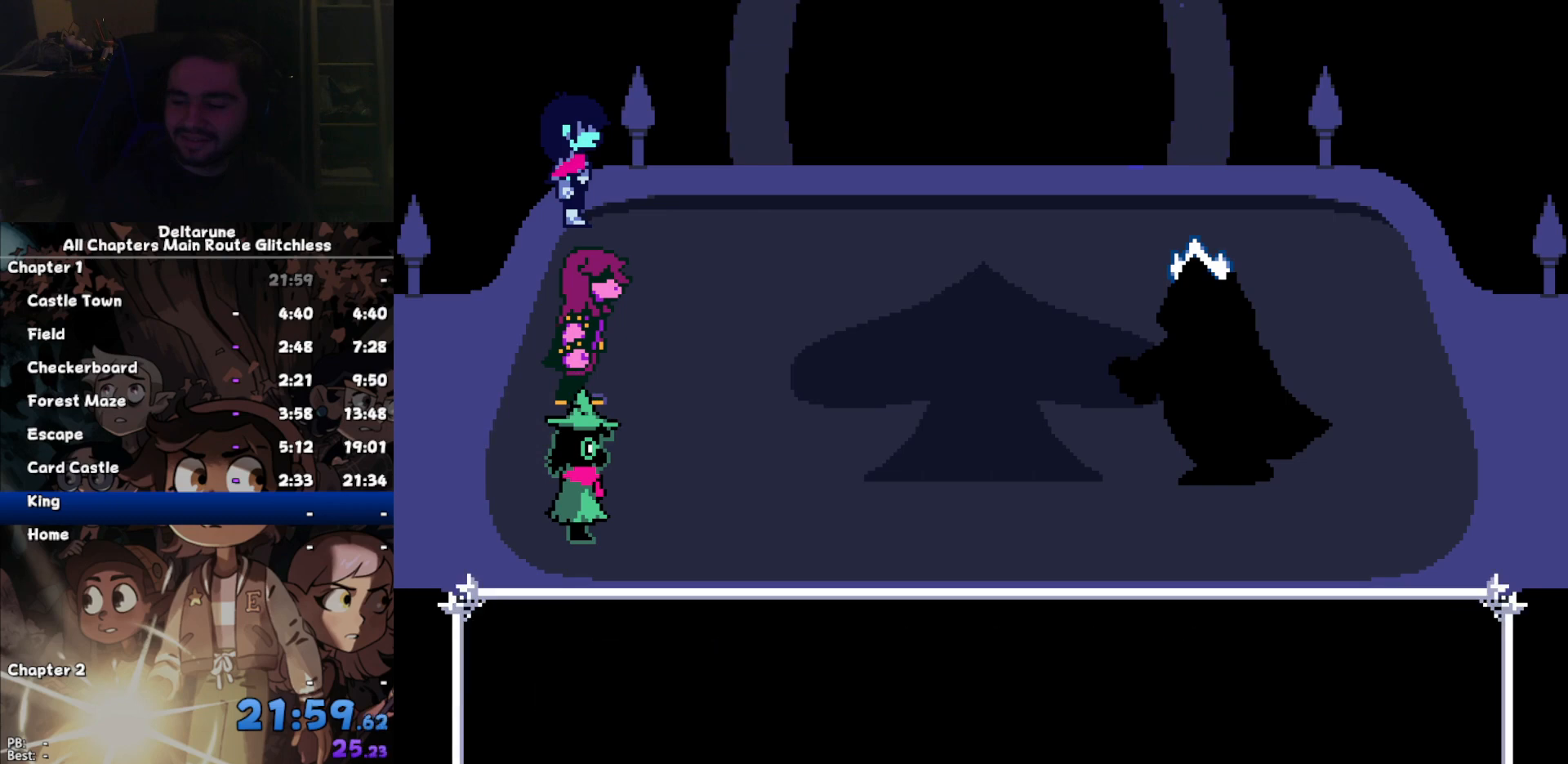
Gameplay with keyboard; each line is a JSON object with the keys held at the frame after it. "events" lists presses ("down") and releases ("up") of "c", "down", "left", "return", "right", "up", "x" and "z" between this image and that frame as [ms after this image, input, new state], when the widget could be followed in between. No other keys are recorded. Mouse input is not recorded. Not read: ctrl shift.
{"keys": ["return"], "events": [[33, "z", "down"], [100, "return", "down"], [133, "z", "up"], [167, "return", "up"], [233, "z", "down"], [333, "return", "down"], [333, "z", "up"], [367, "return", "up"], [400, "z", "down"], [467, "return", "down"], [500, "z", "up"]]}
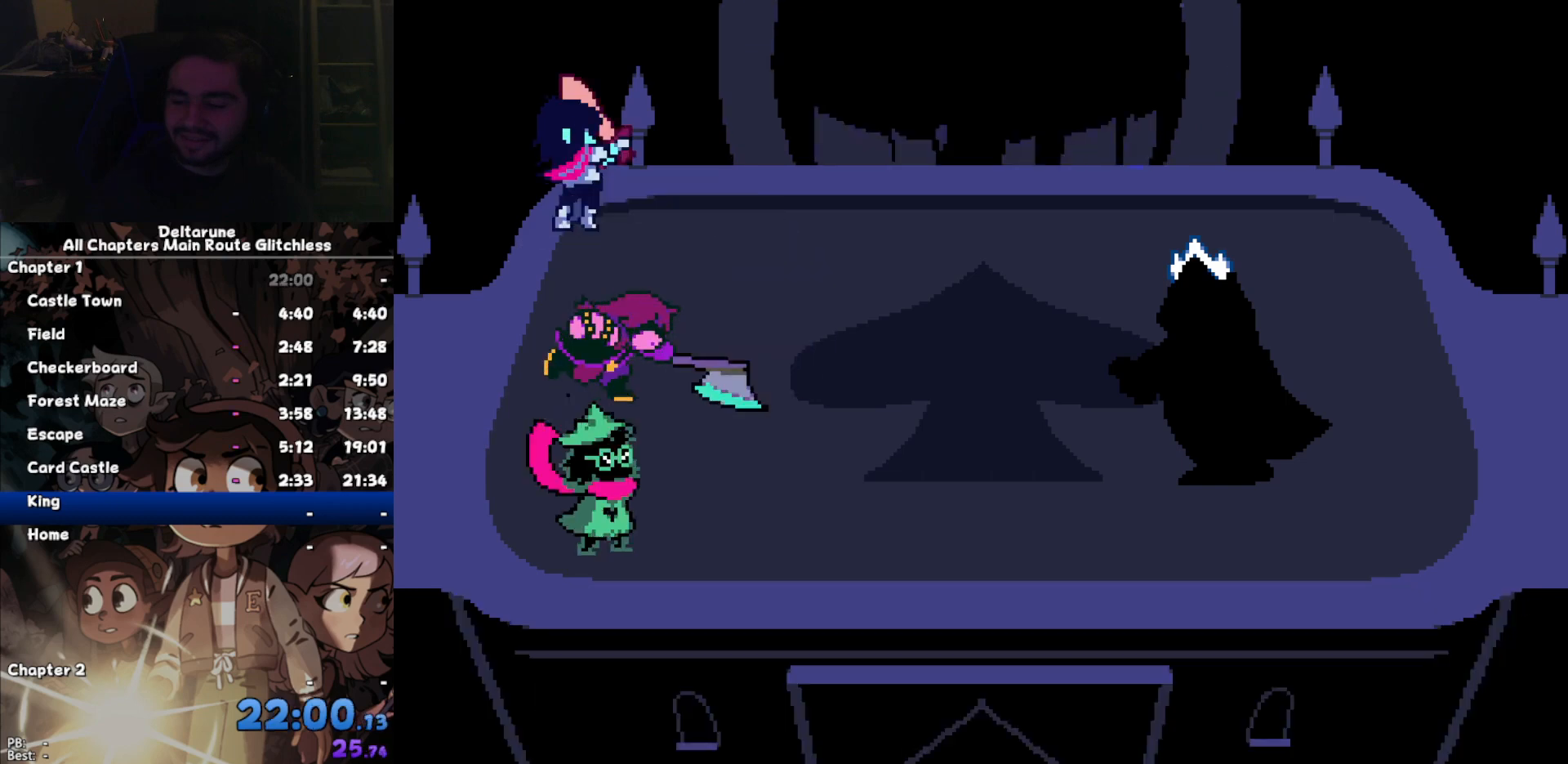
{"keys": ["z"], "events": [[67, "return", "up"], [100, "z", "down"], [200, "return", "down"], [200, "z", "up"], [233, "return", "up"], [300, "z", "down"], [333, "return", "down"], [400, "return", "up"], [400, "z", "up"], [467, "z", "down"]]}
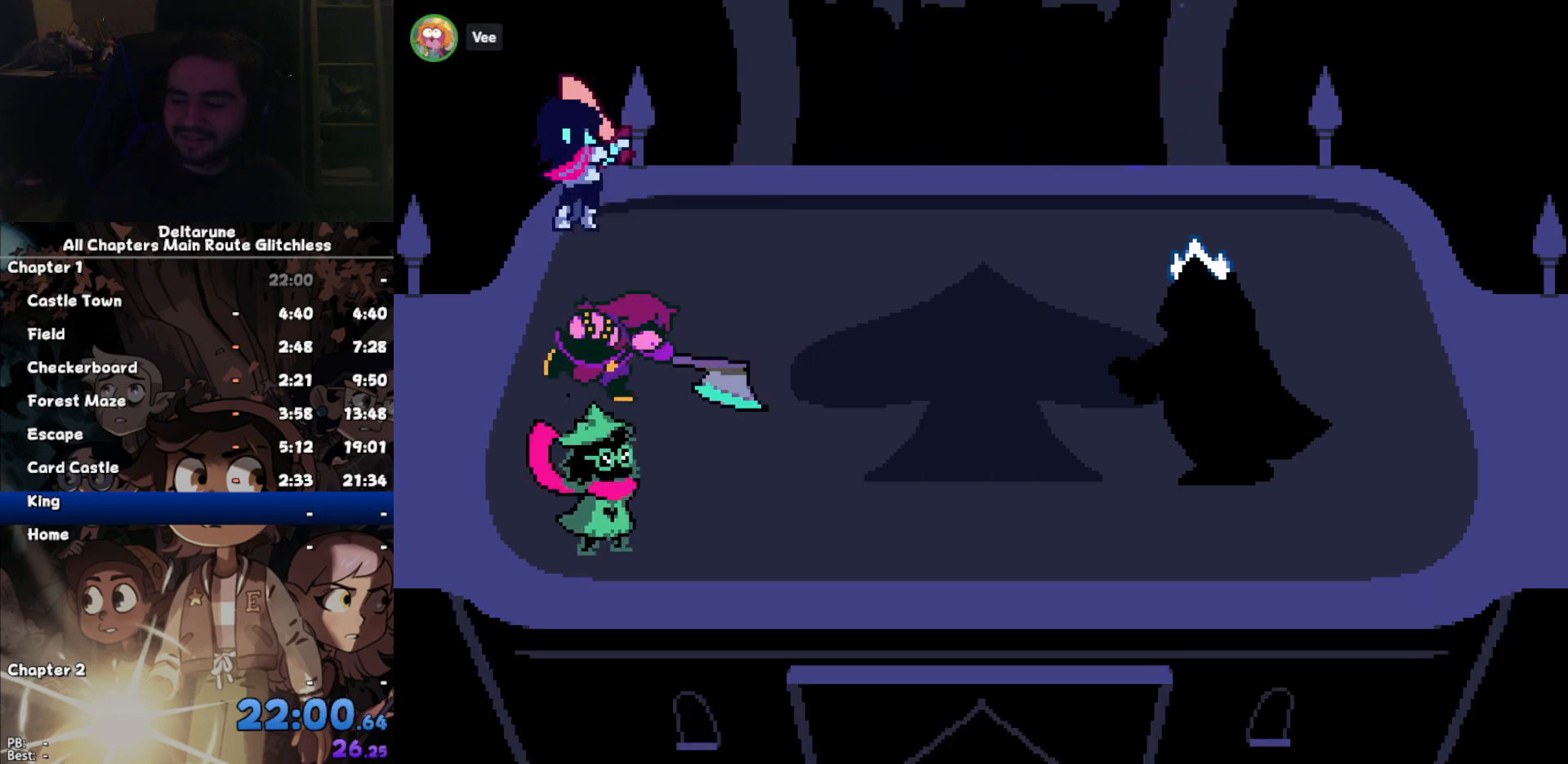
{"keys": [], "events": [[33, "return", "down"], [67, "z", "up"], [133, "return", "up"], [167, "z", "down"], [267, "return", "down"], [267, "z", "up"], [300, "return", "up"], [367, "z", "down"], [433, "return", "down"], [433, "z", "up"], [500, "return", "up"]]}
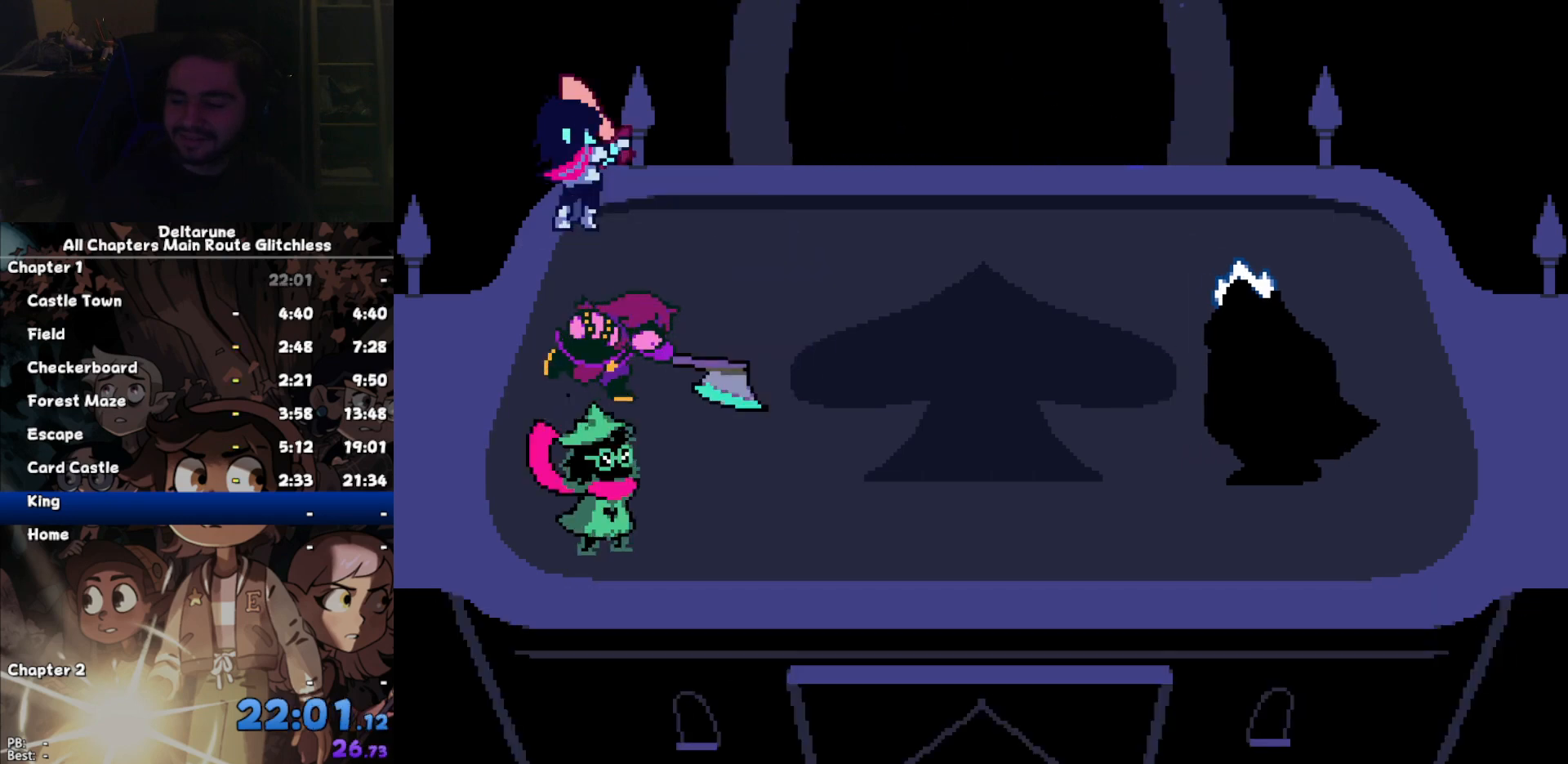
{"keys": [], "events": [[100, "z", "down"], [133, "return", "down"], [133, "z", "up"], [167, "return", "up"], [233, "z", "down"], [267, "return", "down"], [333, "return", "up"], [333, "z", "up"], [400, "z", "down"], [467, "return", "down"], [500, "return", "up"], [500, "z", "up"]]}
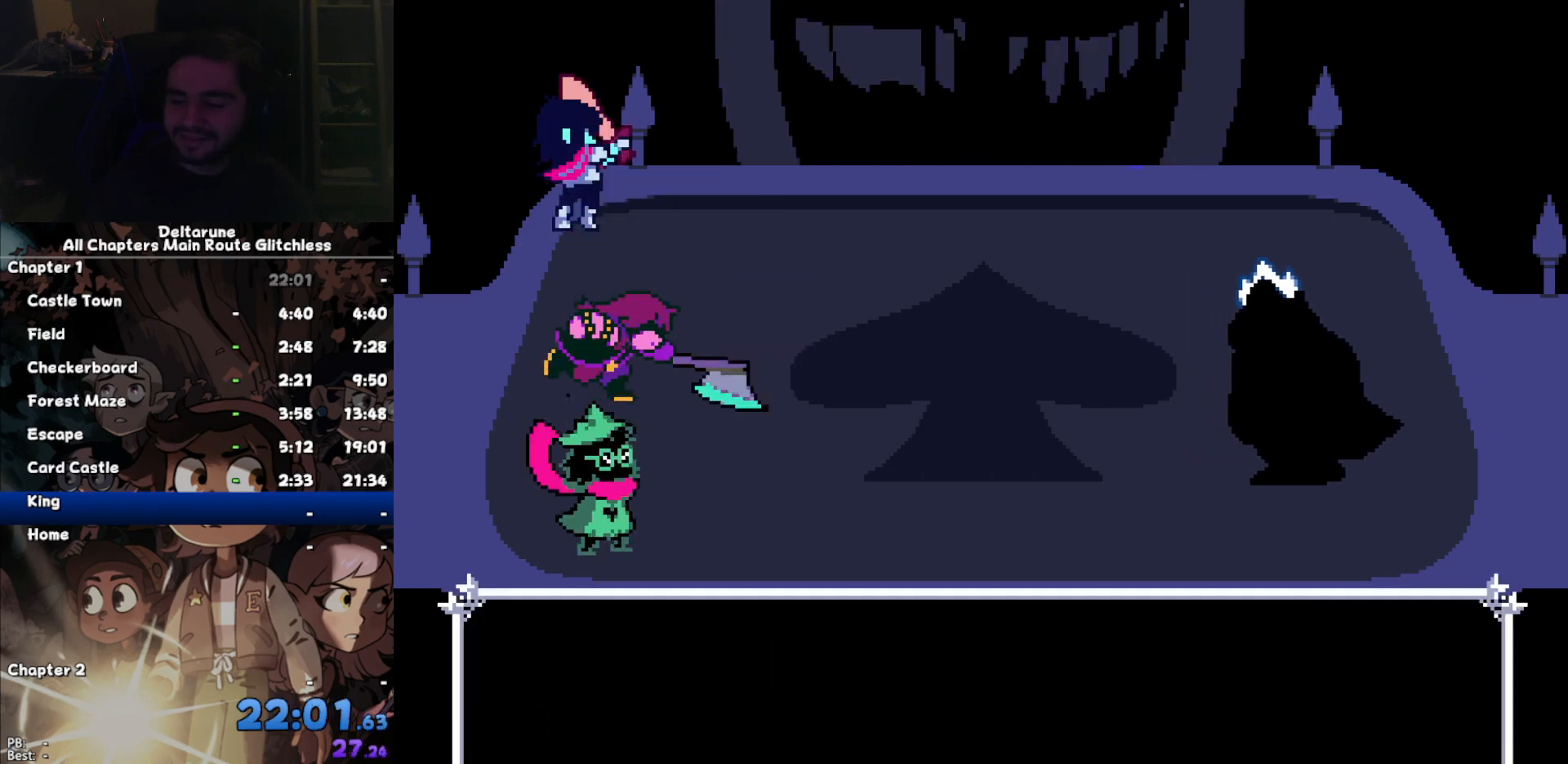
{"keys": ["z"], "events": [[100, "z", "down"], [133, "return", "down"], [200, "return", "up"], [200, "z", "up"], [300, "z", "down"], [333, "return", "down"], [367, "return", "up"], [367, "z", "up"], [467, "z", "down"]]}
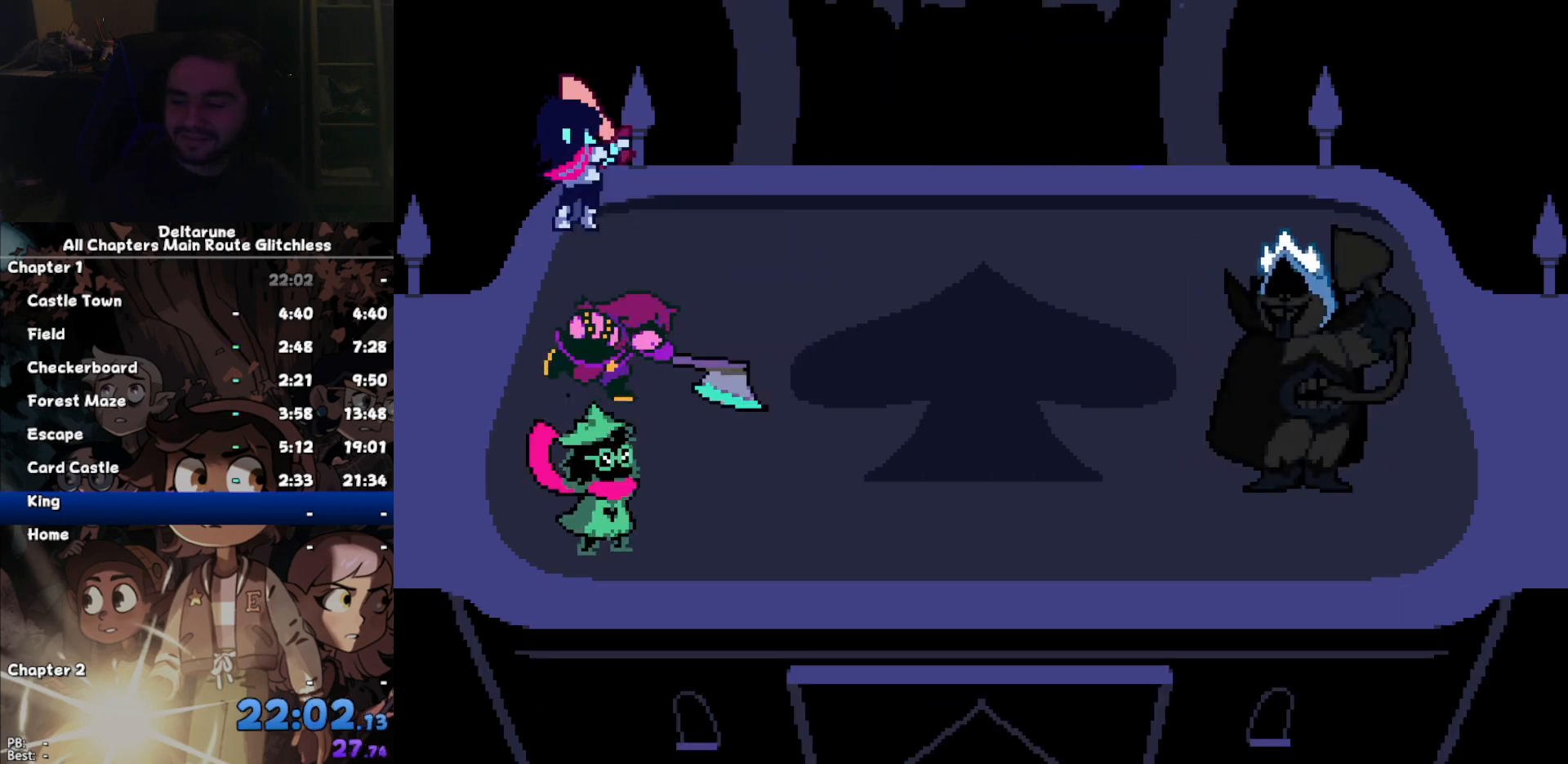
{"keys": [], "events": [[33, "return", "down"], [67, "z", "up"], [133, "return", "up"], [167, "z", "down"], [200, "return", "down"], [200, "z", "up"], [300, "return", "up"], [300, "z", "down"], [400, "z", "up"]]}
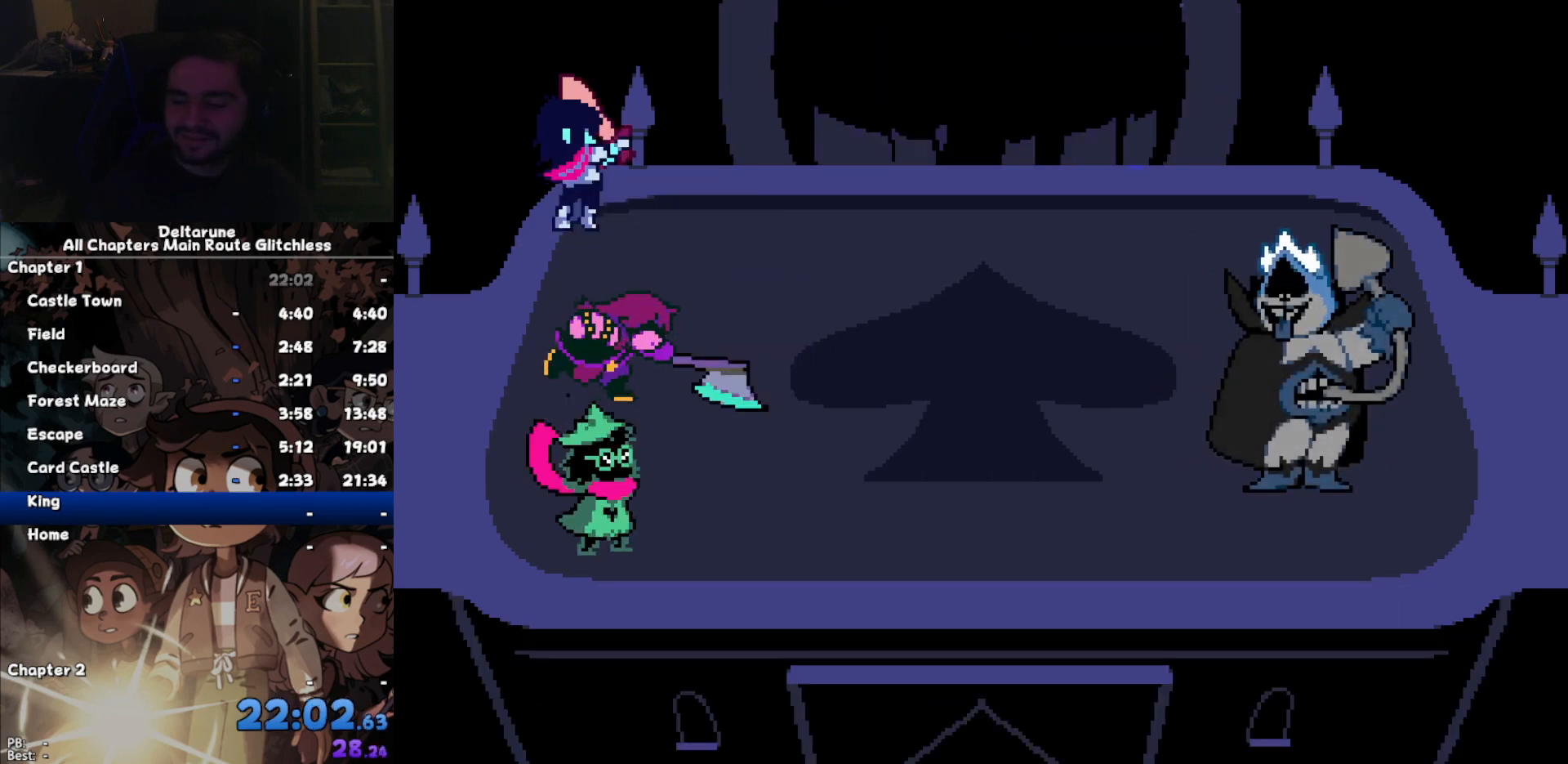
{"keys": [], "events": []}
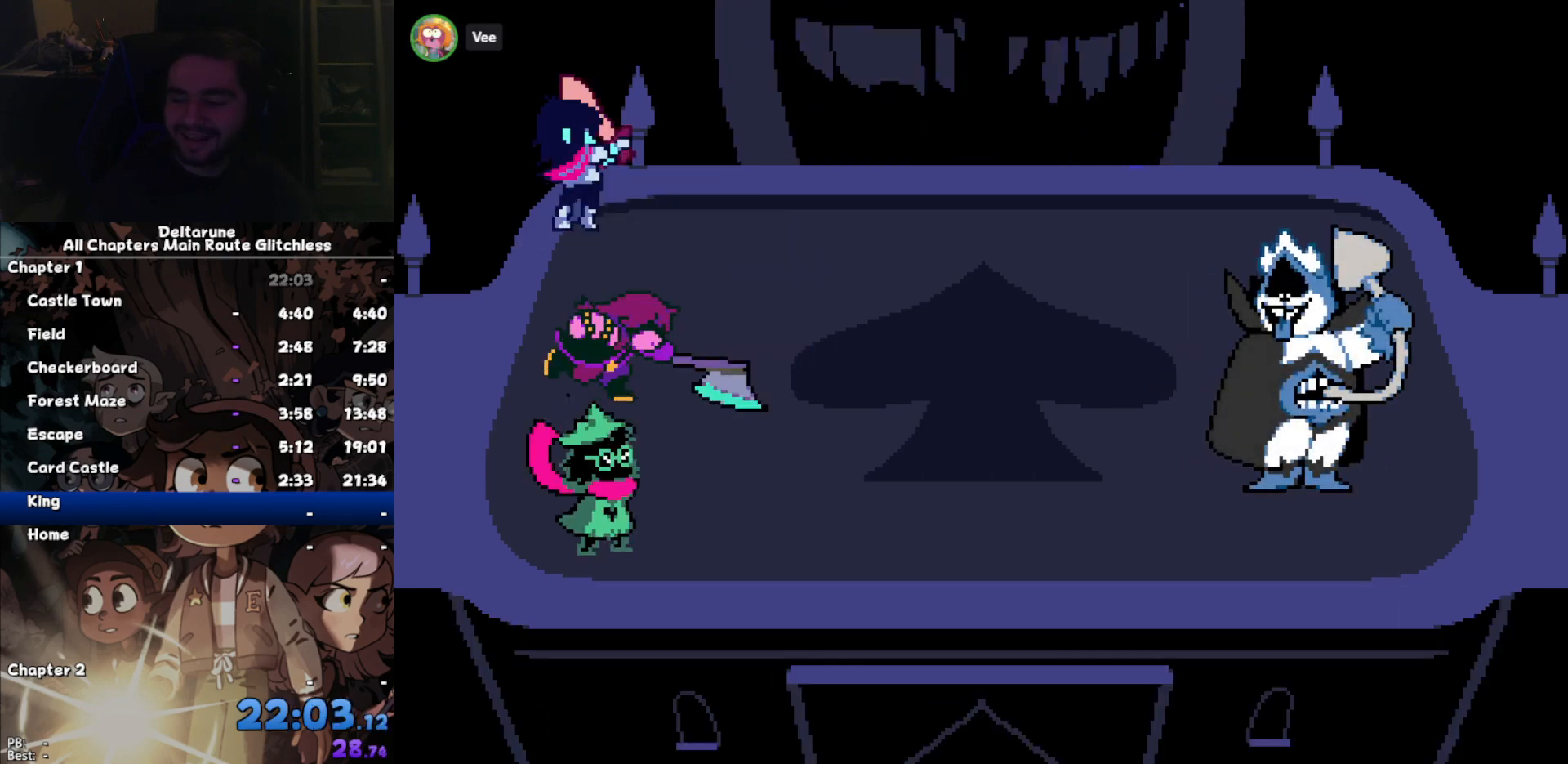
{"keys": [], "events": [[233, "return", "down"], [300, "return", "up"], [300, "z", "down"], [400, "return", "down"], [400, "z", "up"], [467, "return", "up"]]}
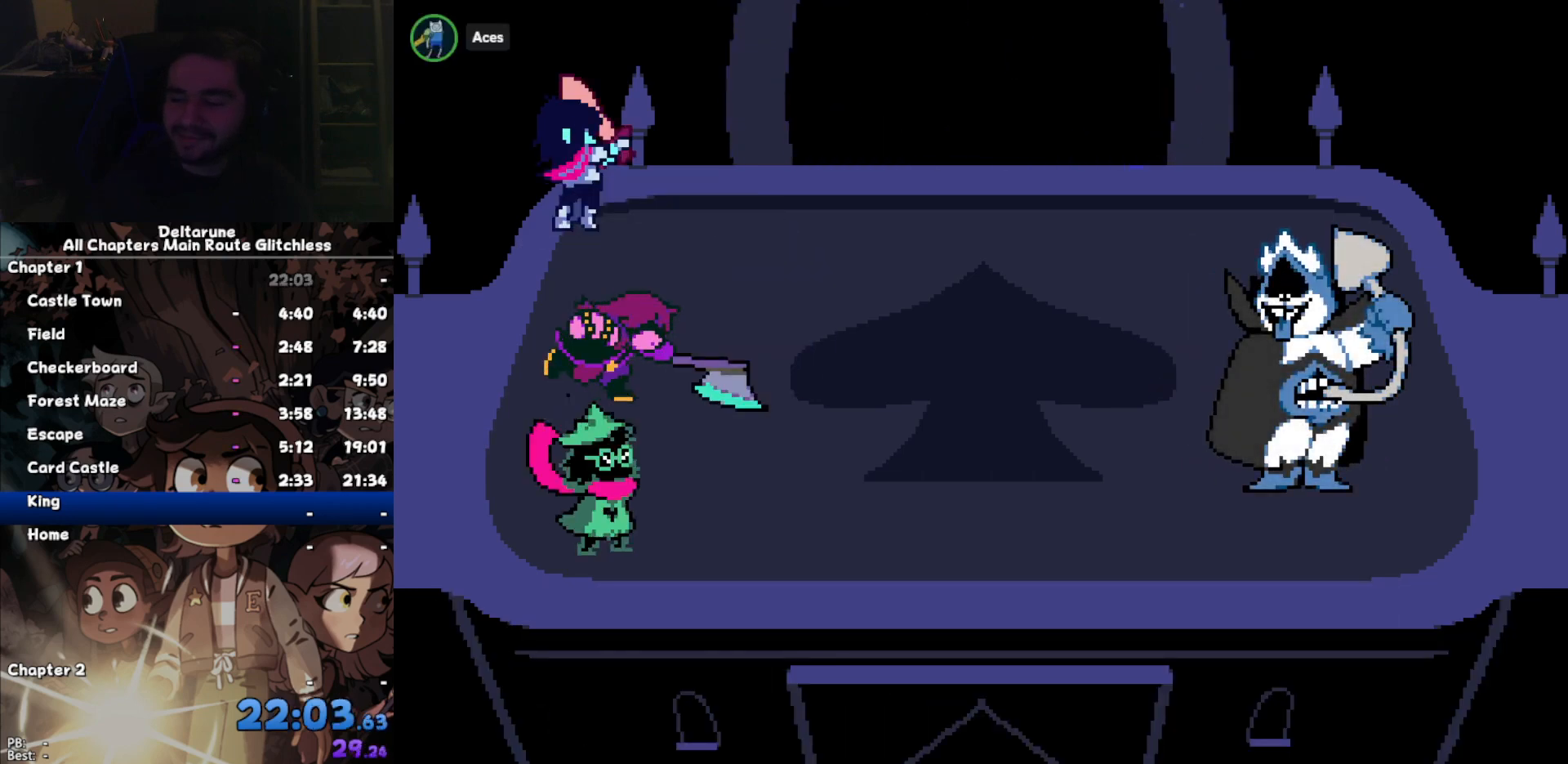
{"keys": [], "events": [[67, "return", "down"], [133, "return", "up"], [133, "z", "down"], [167, "z", "up"], [267, "return", "down"], [300, "return", "up"], [300, "z", "down"], [367, "z", "up"], [400, "return", "down"], [433, "return", "up"], [433, "z", "down"], [500, "z", "up"]]}
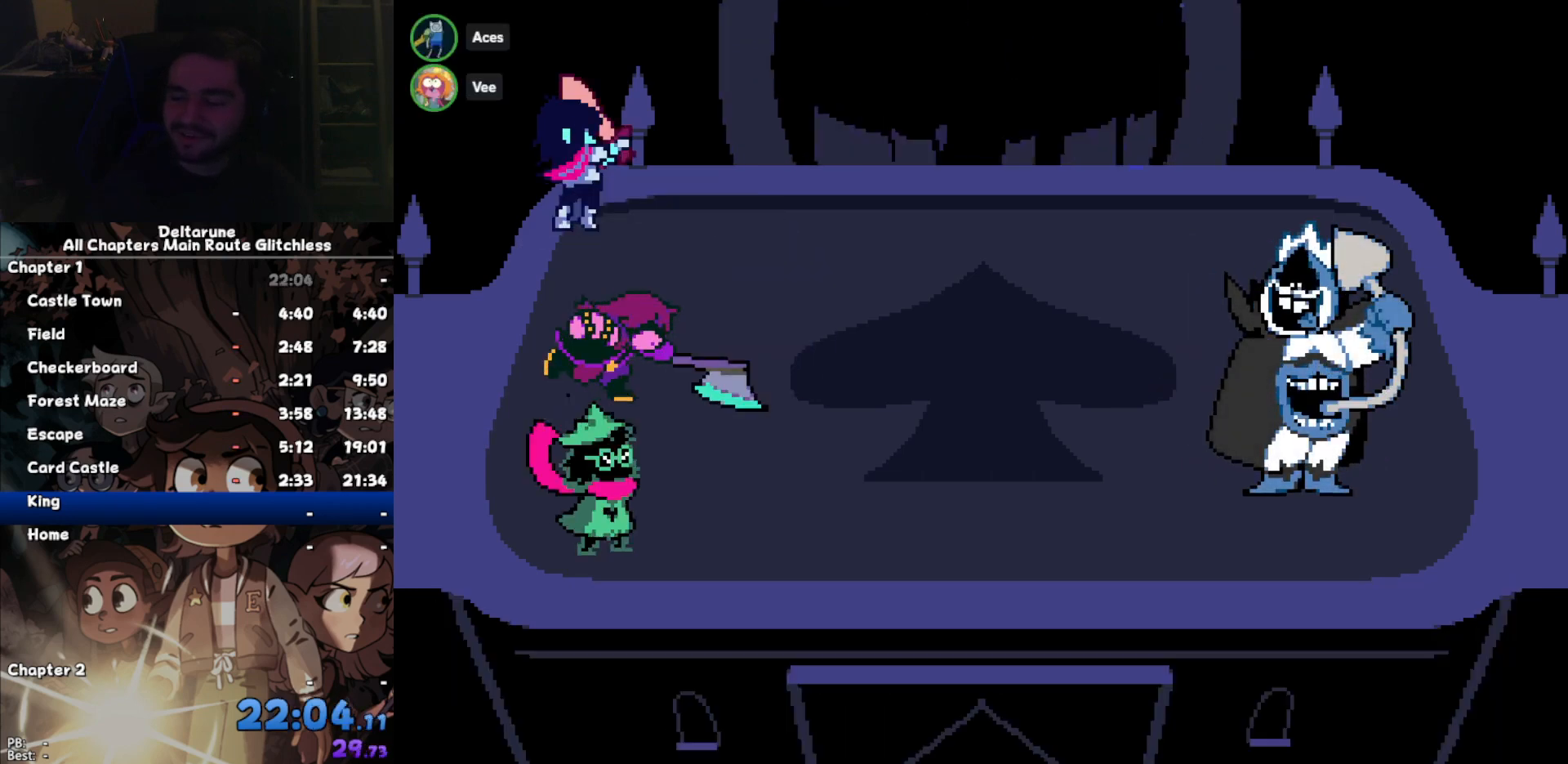
{"keys": [], "events": [[33, "return", "down"], [133, "return", "up"], [133, "z", "down"], [167, "return", "down"], [167, "z", "up"], [267, "return", "up"], [333, "z", "down"], [367, "return", "down"], [367, "z", "up"], [467, "return", "up"]]}
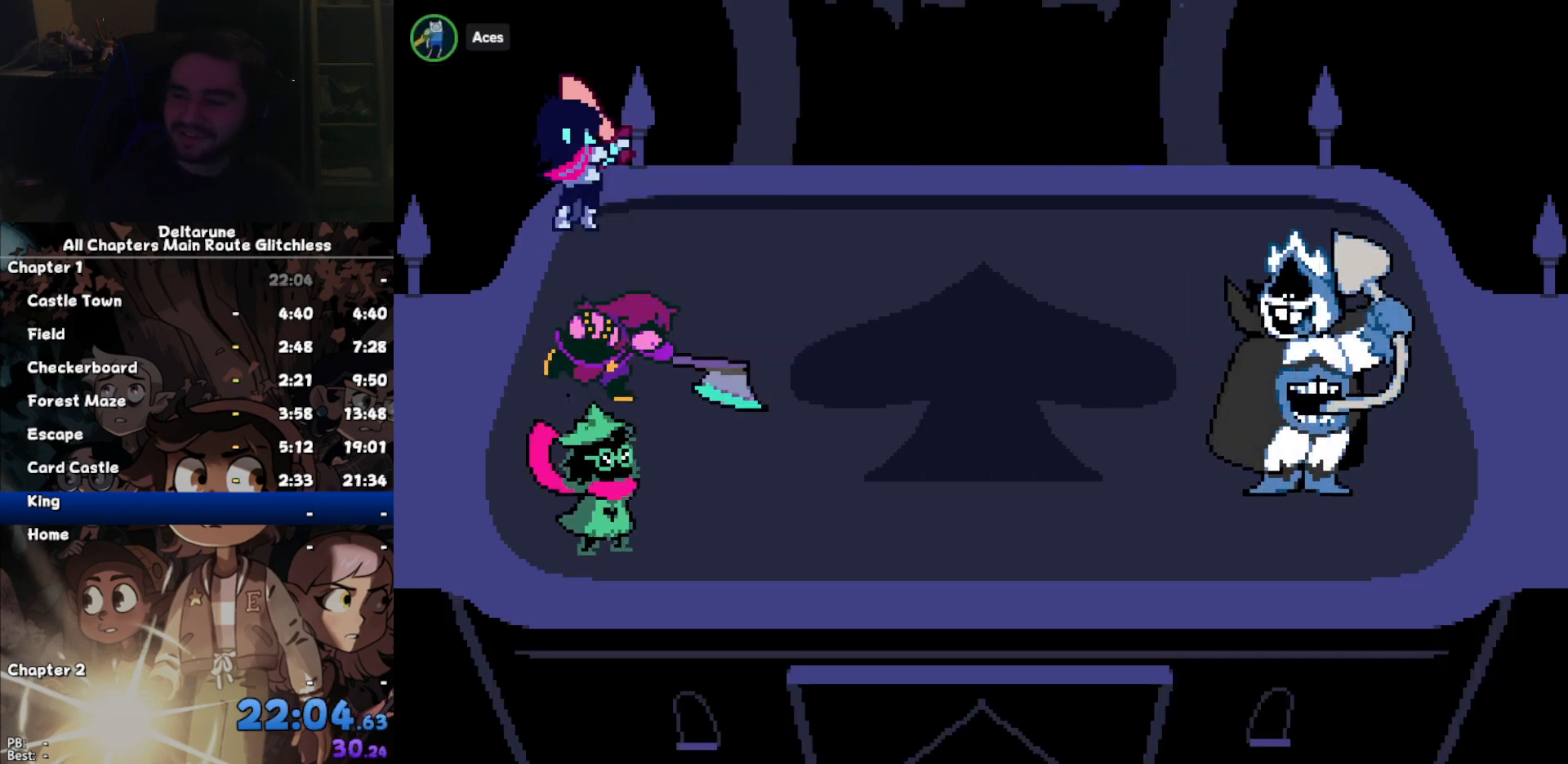
{"keys": [], "events": [[300, "return", "down"], [333, "return", "up"], [400, "return", "down"], [467, "return", "up"]]}
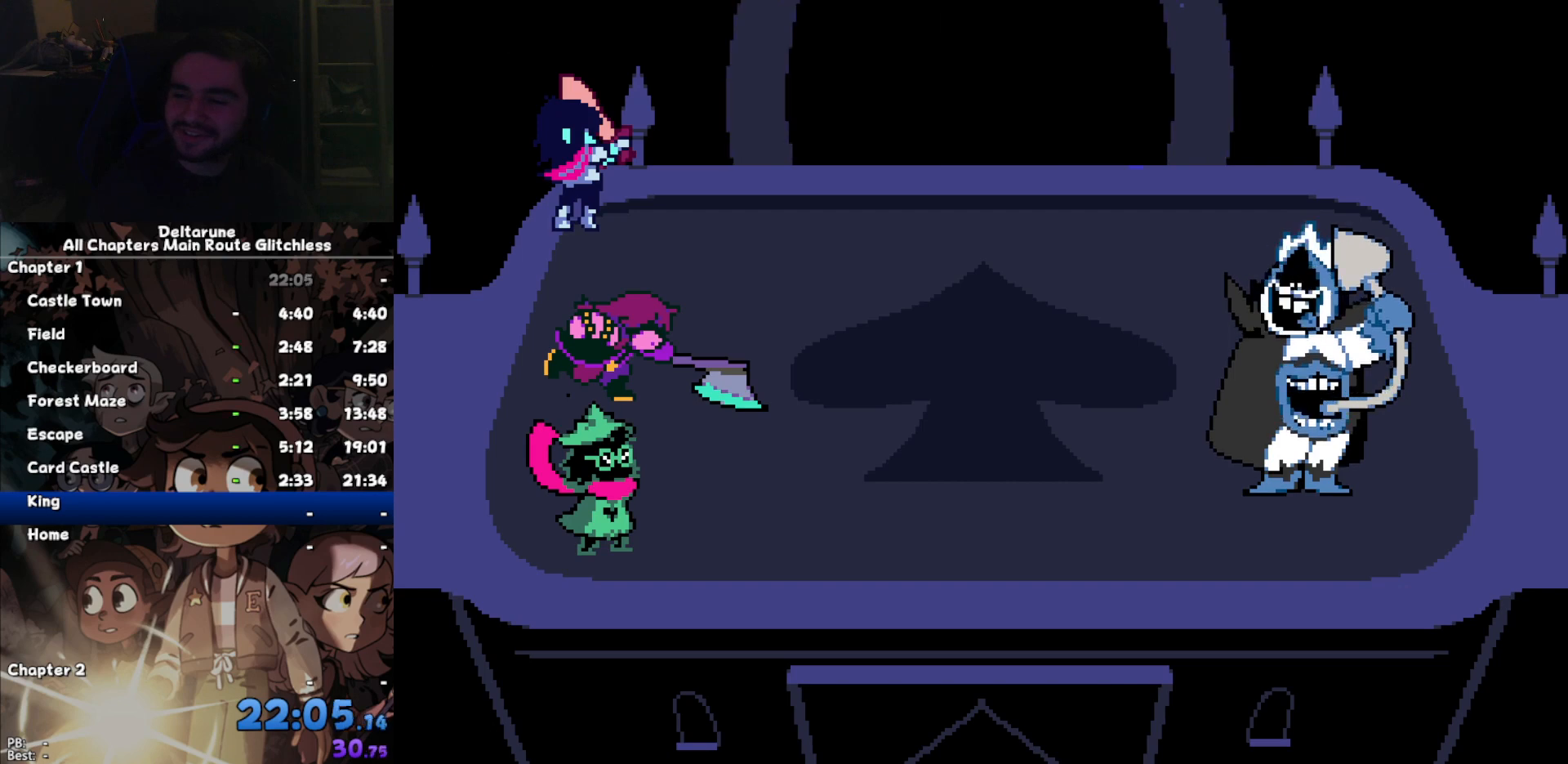
{"keys": [], "events": [[33, "return", "down"], [67, "return", "up"], [167, "return", "down"], [200, "return", "up"], [300, "return", "down"], [367, "return", "up"]]}
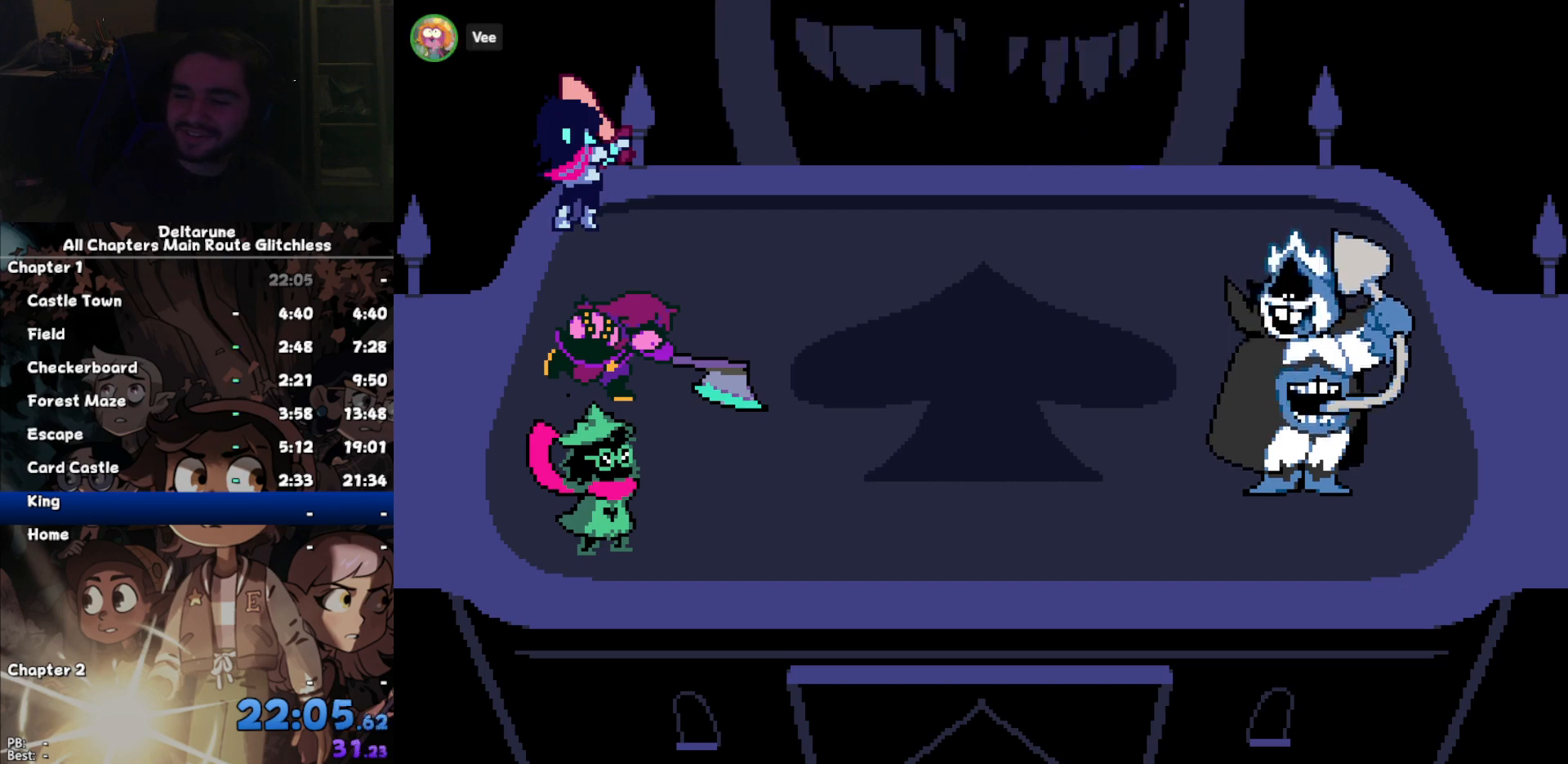
{"keys": [], "events": []}
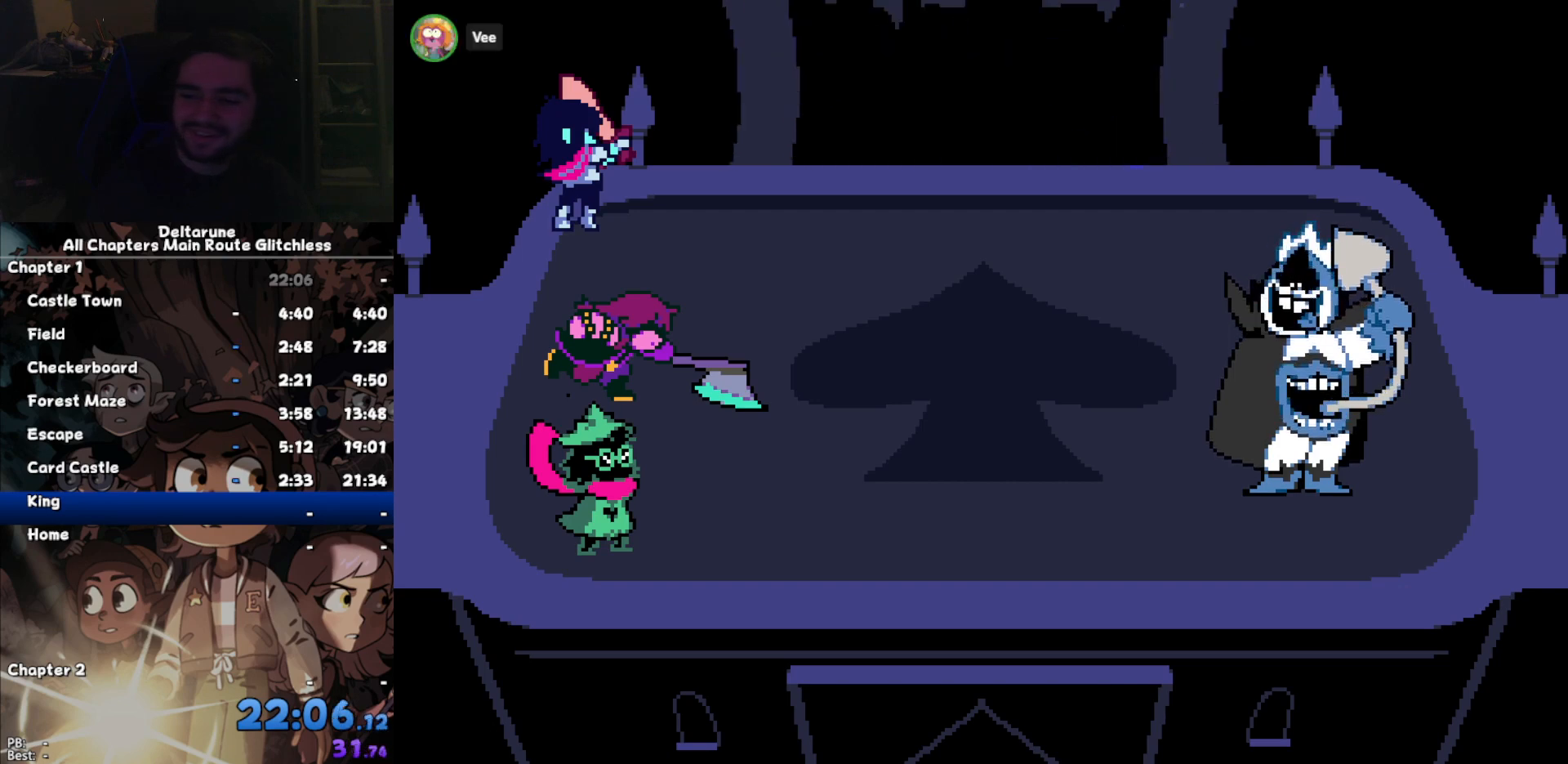
{"keys": [], "events": []}
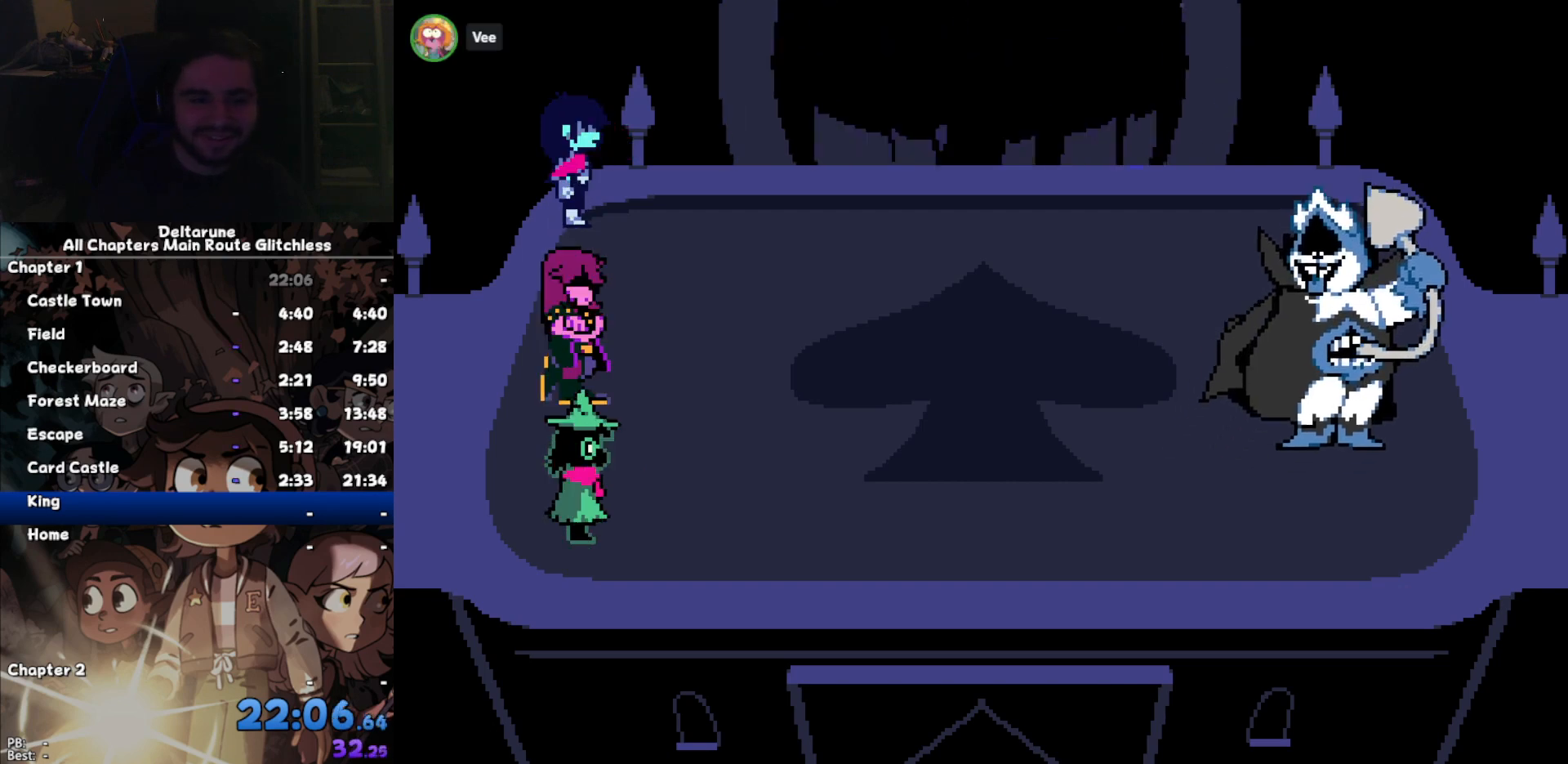
{"keys": [], "events": []}
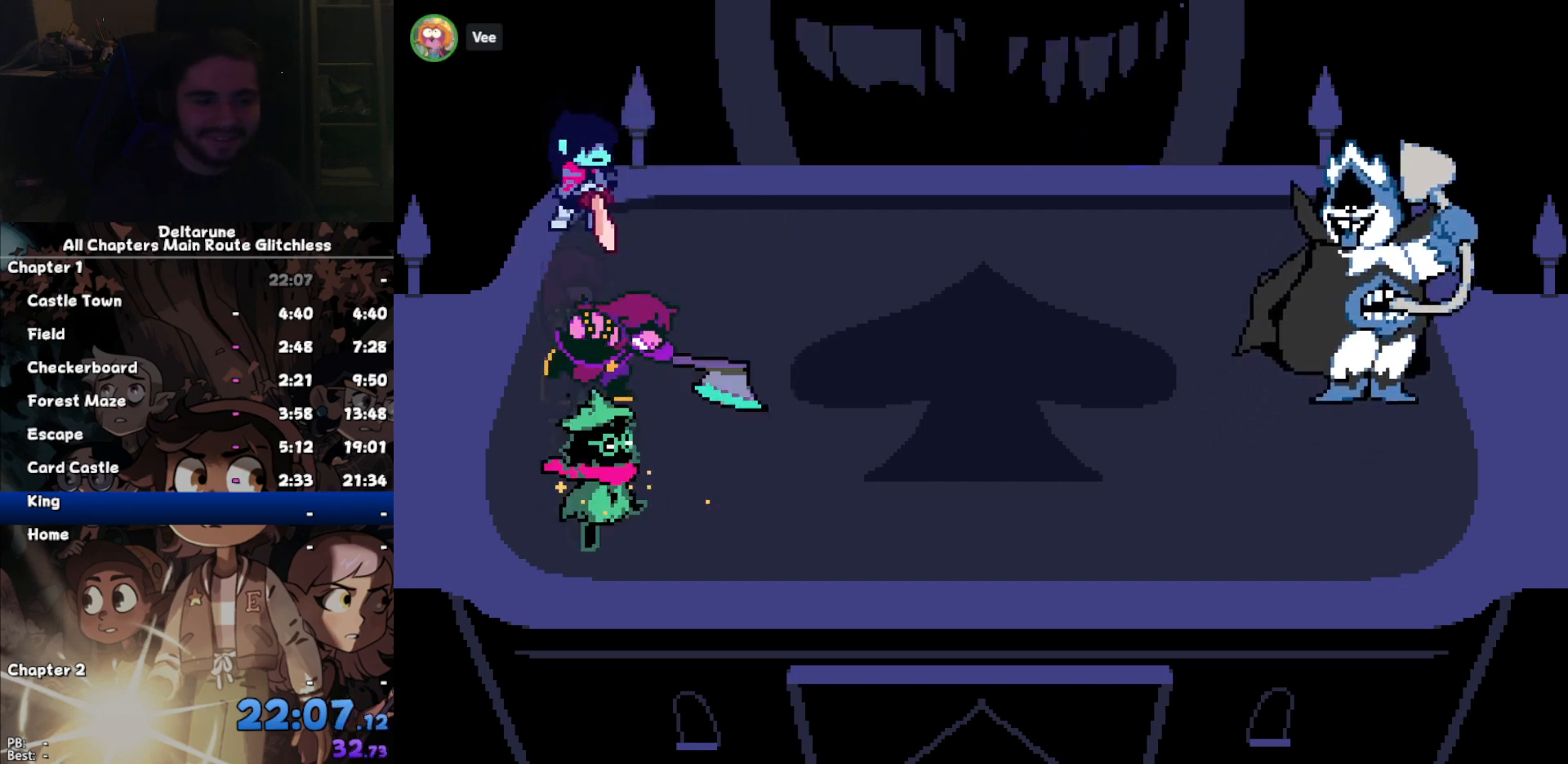
{"keys": ["return"], "events": [[267, "return", "down"], [333, "return", "up"], [333, "z", "down"], [367, "return", "down"], [367, "z", "up"], [467, "return", "up"], [467, "z", "down"], [500, "return", "down"], [500, "z", "up"]]}
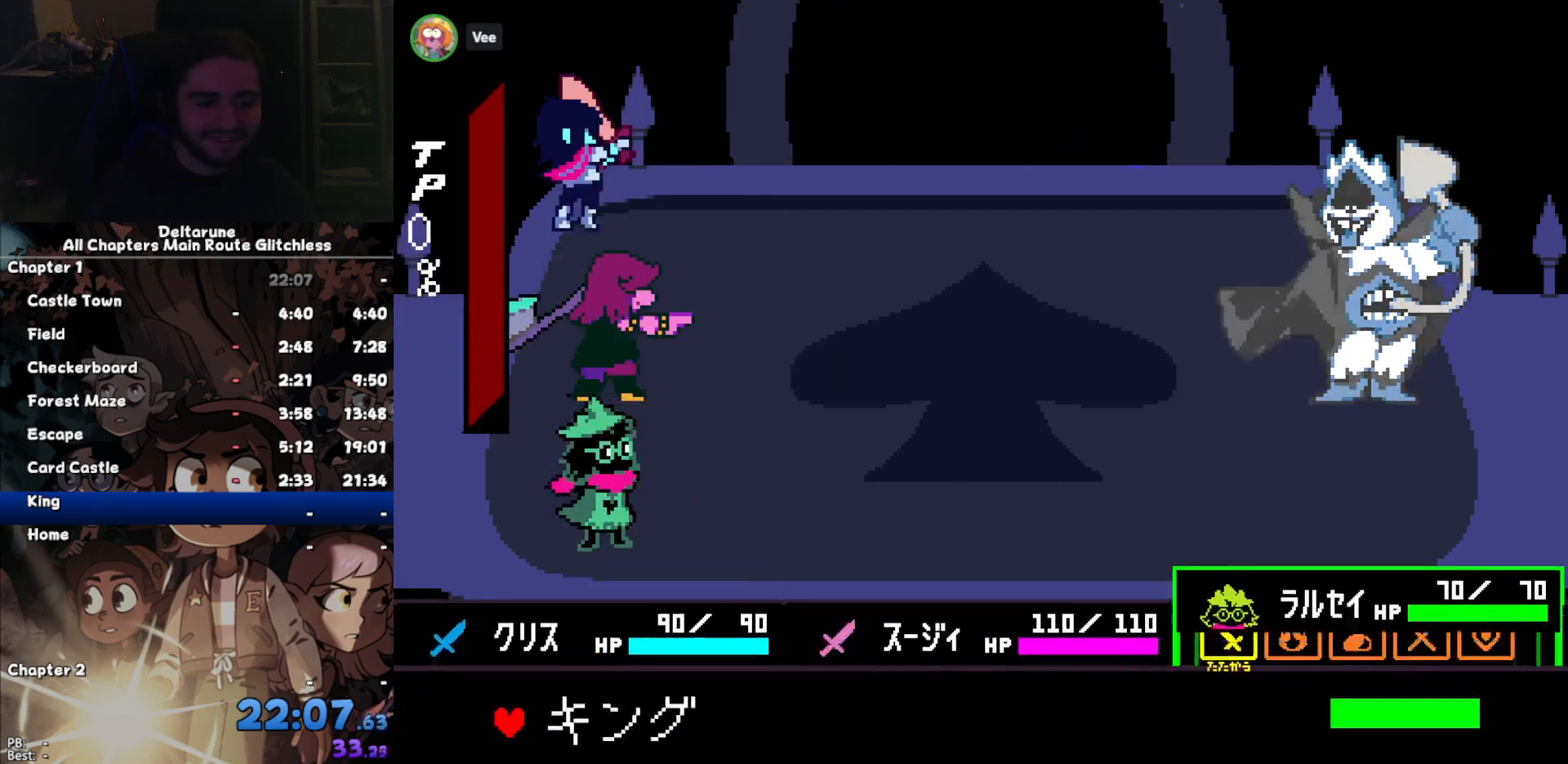
{"keys": [], "events": [[100, "return", "up"], [100, "z", "down"], [133, "return", "down"], [133, "z", "up"], [233, "return", "up"]]}
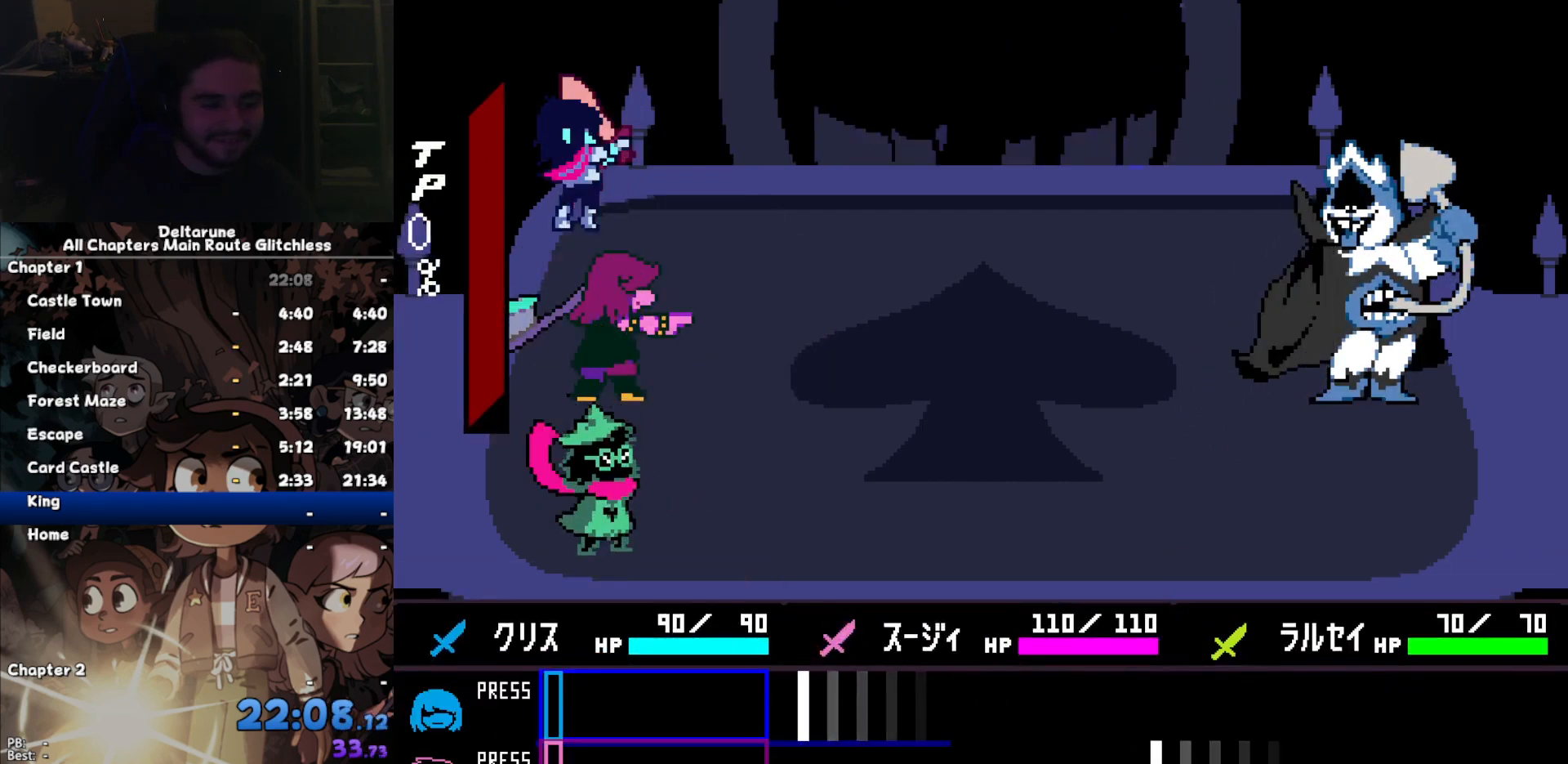
{"keys": [], "events": []}
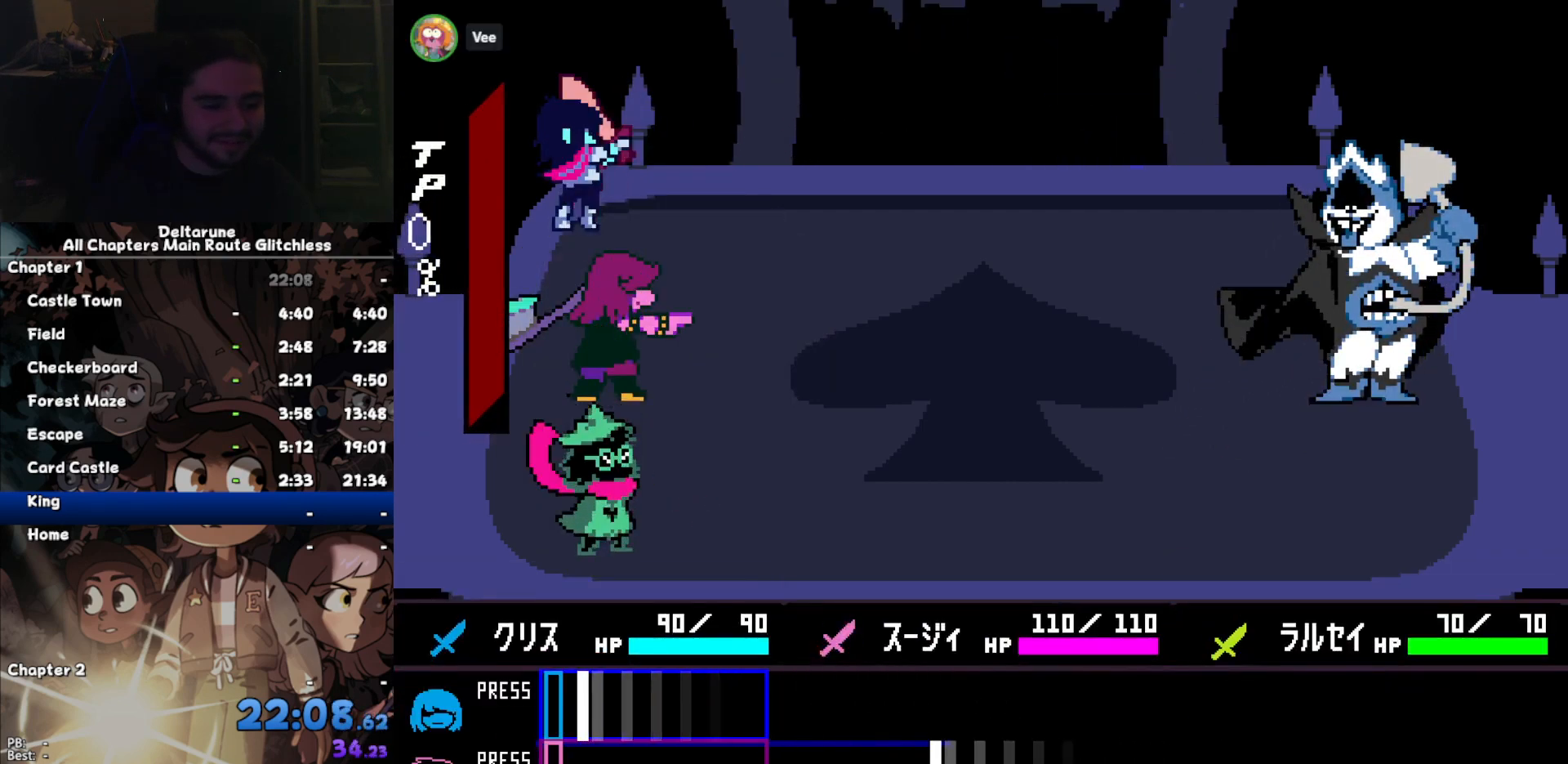
{"keys": ["return"], "events": [[33, "return", "down"], [167, "return", "up"], [467, "return", "down"]]}
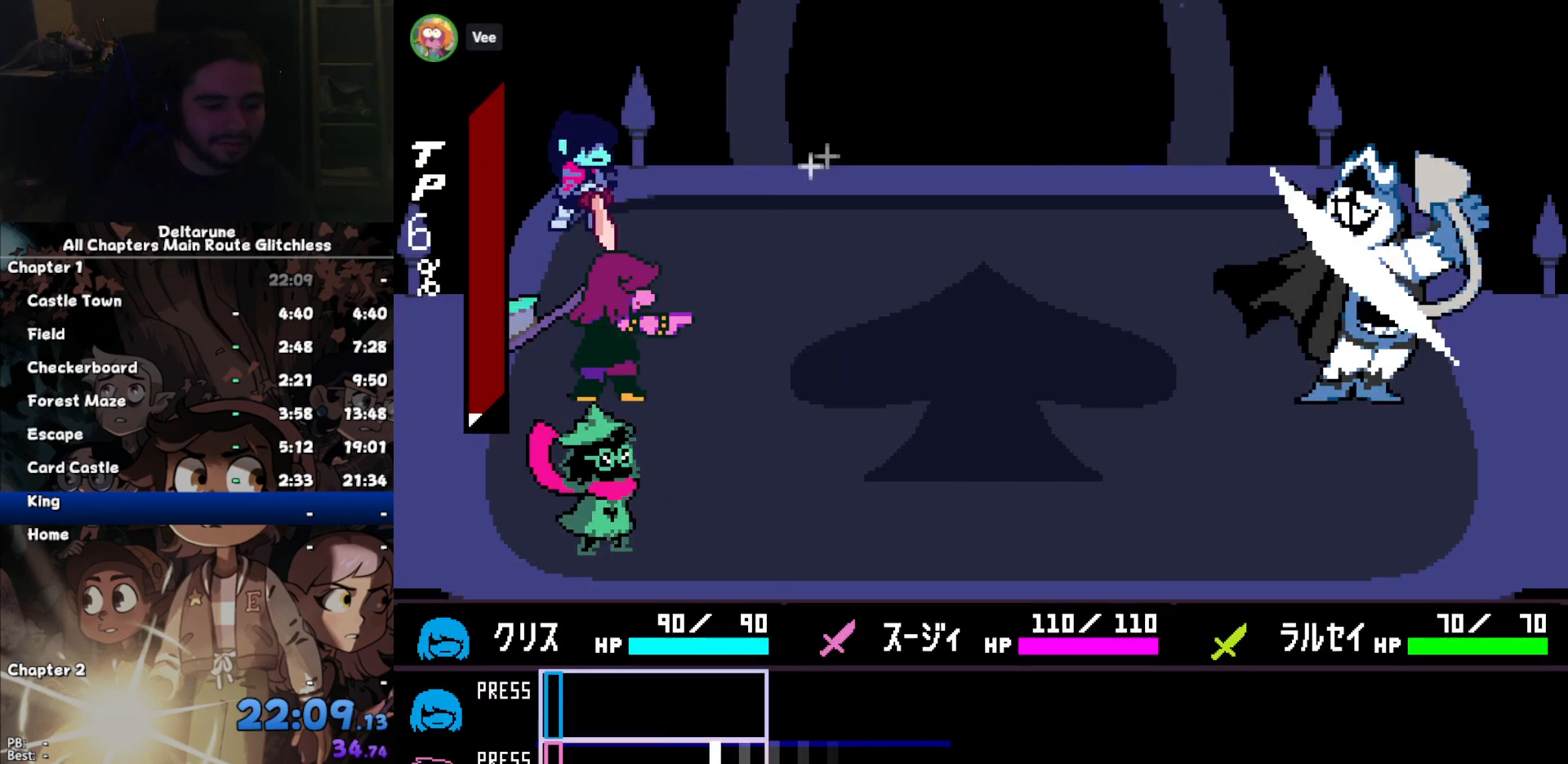
{"keys": [], "events": [[100, "return", "up"], [400, "return", "down"], [467, "return", "up"]]}
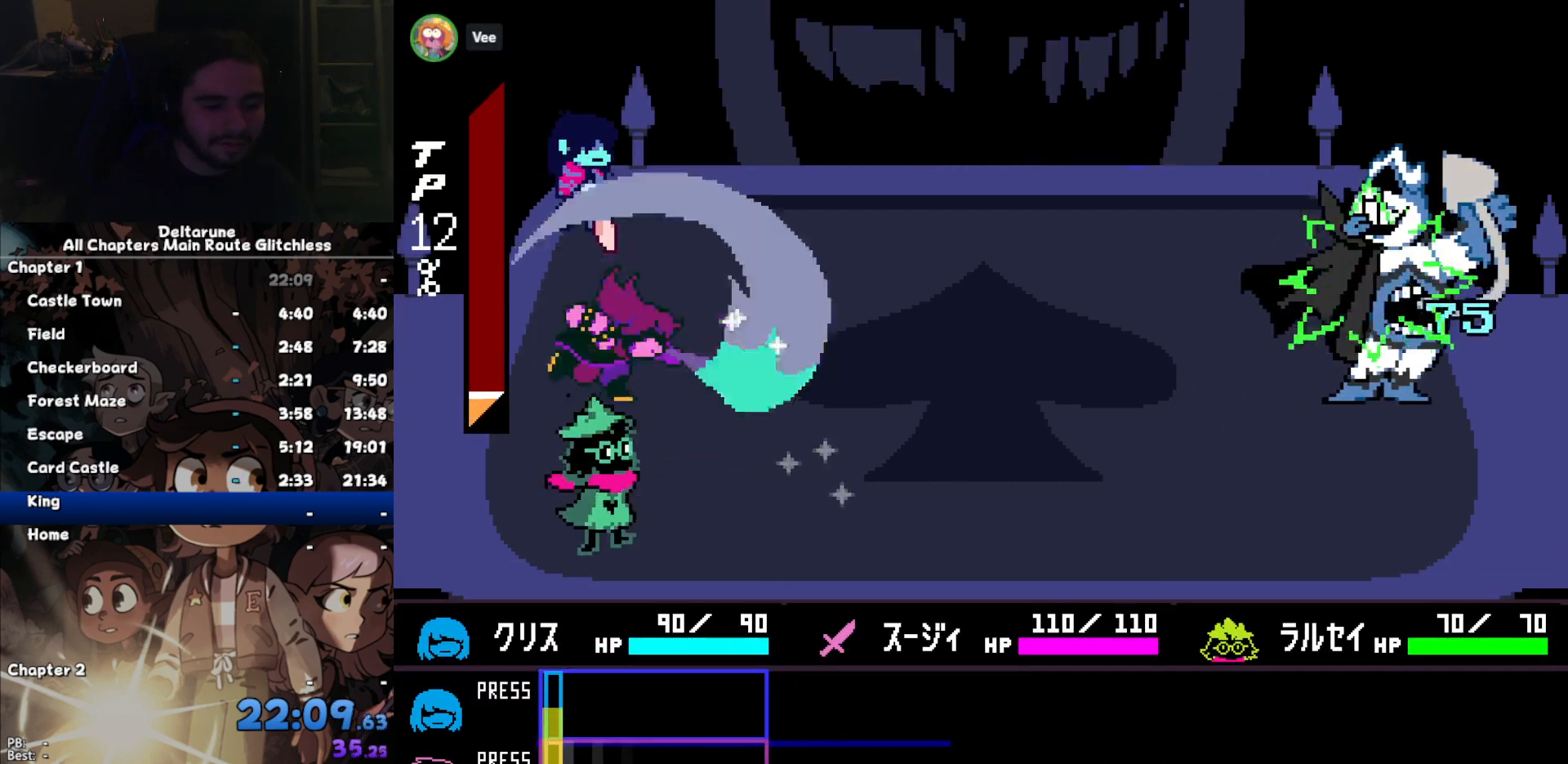
{"keys": [], "events": []}
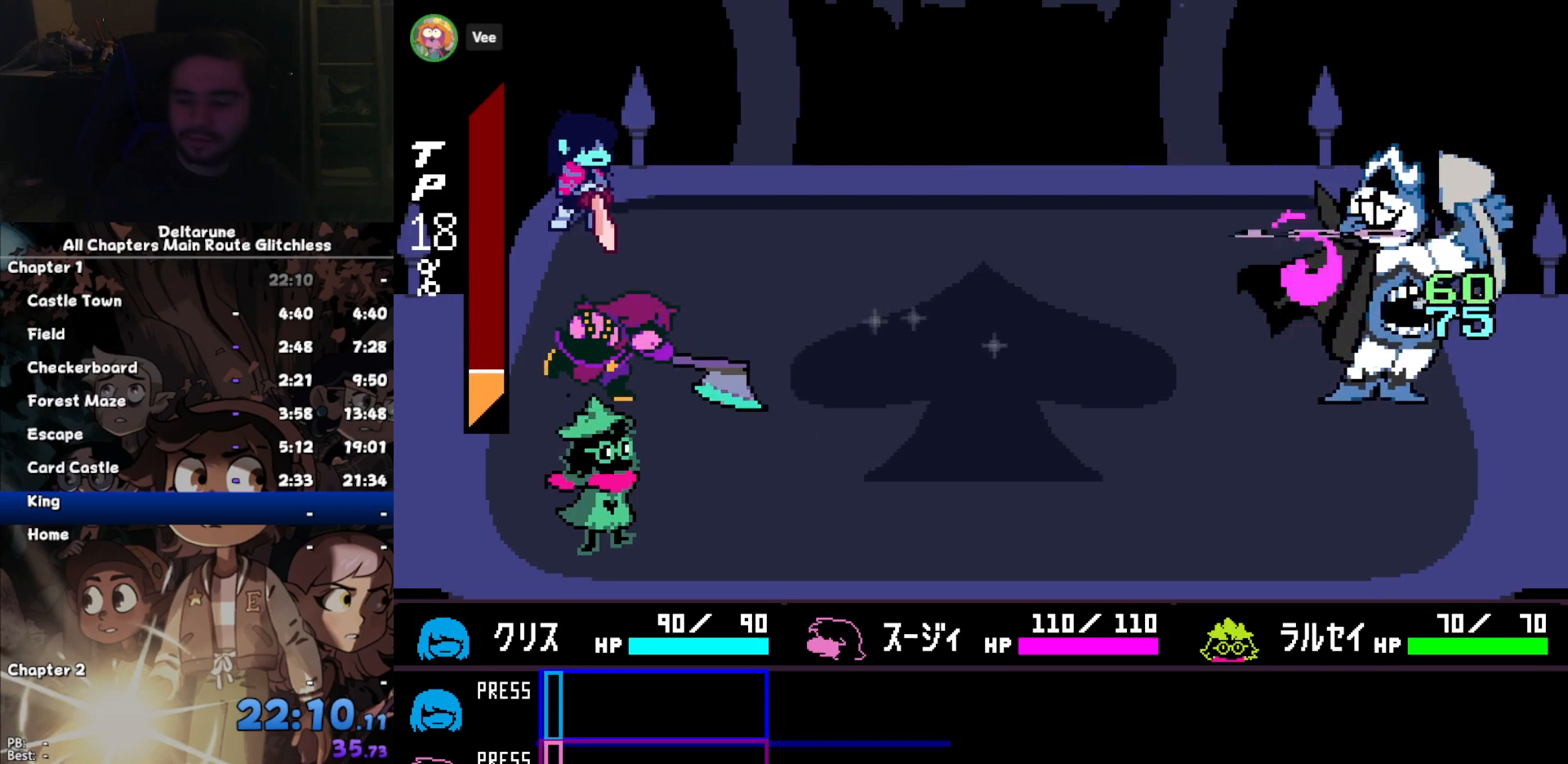
{"keys": [], "events": []}
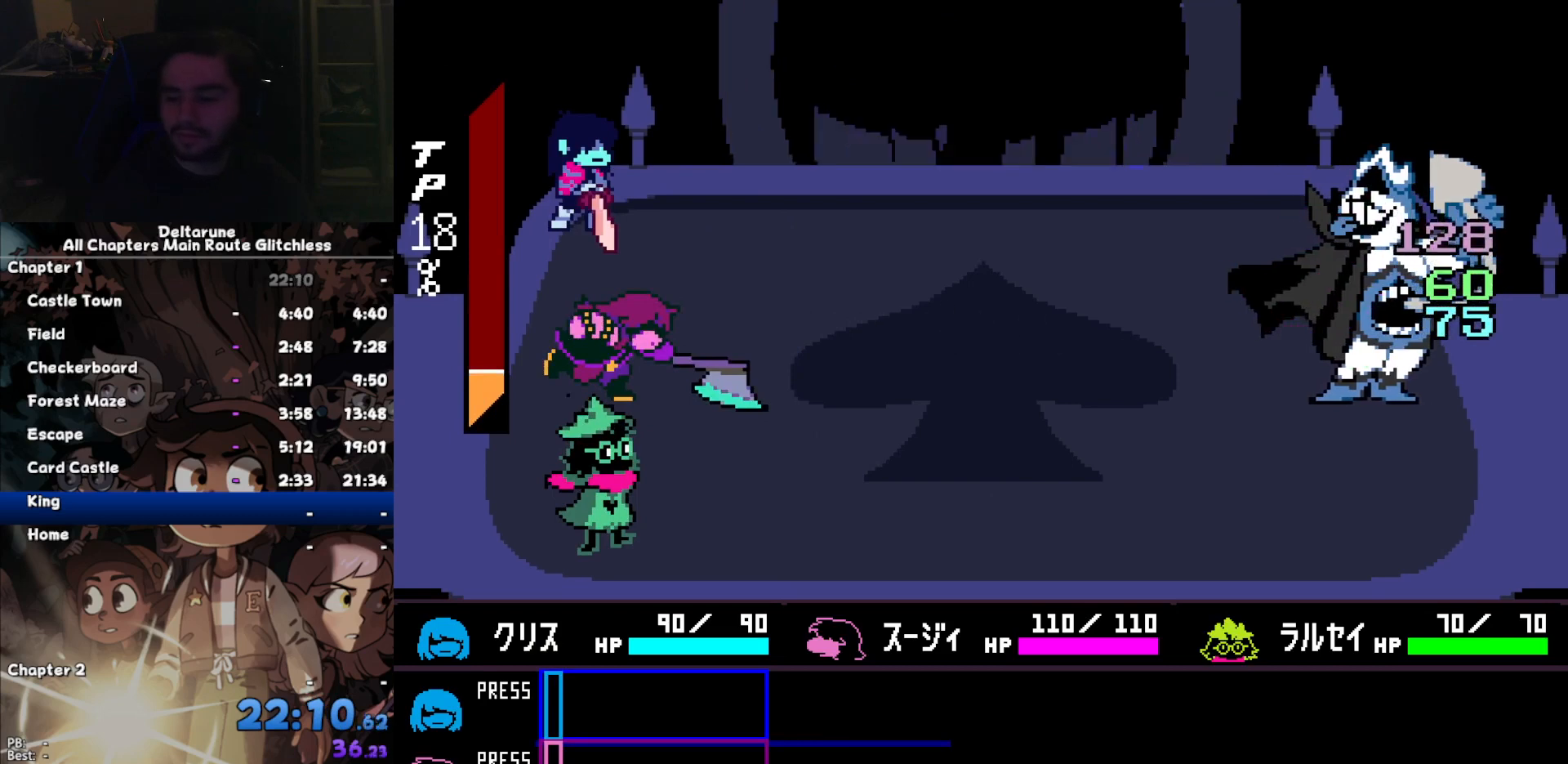
{"keys": ["return", "z"], "events": [[133, "return", "down"], [200, "return", "up"], [200, "z", "down"], [300, "return", "down"], [300, "z", "up"], [333, "return", "up"], [333, "z", "down"], [367, "z", "up"], [433, "return", "down"], [467, "z", "down"]]}
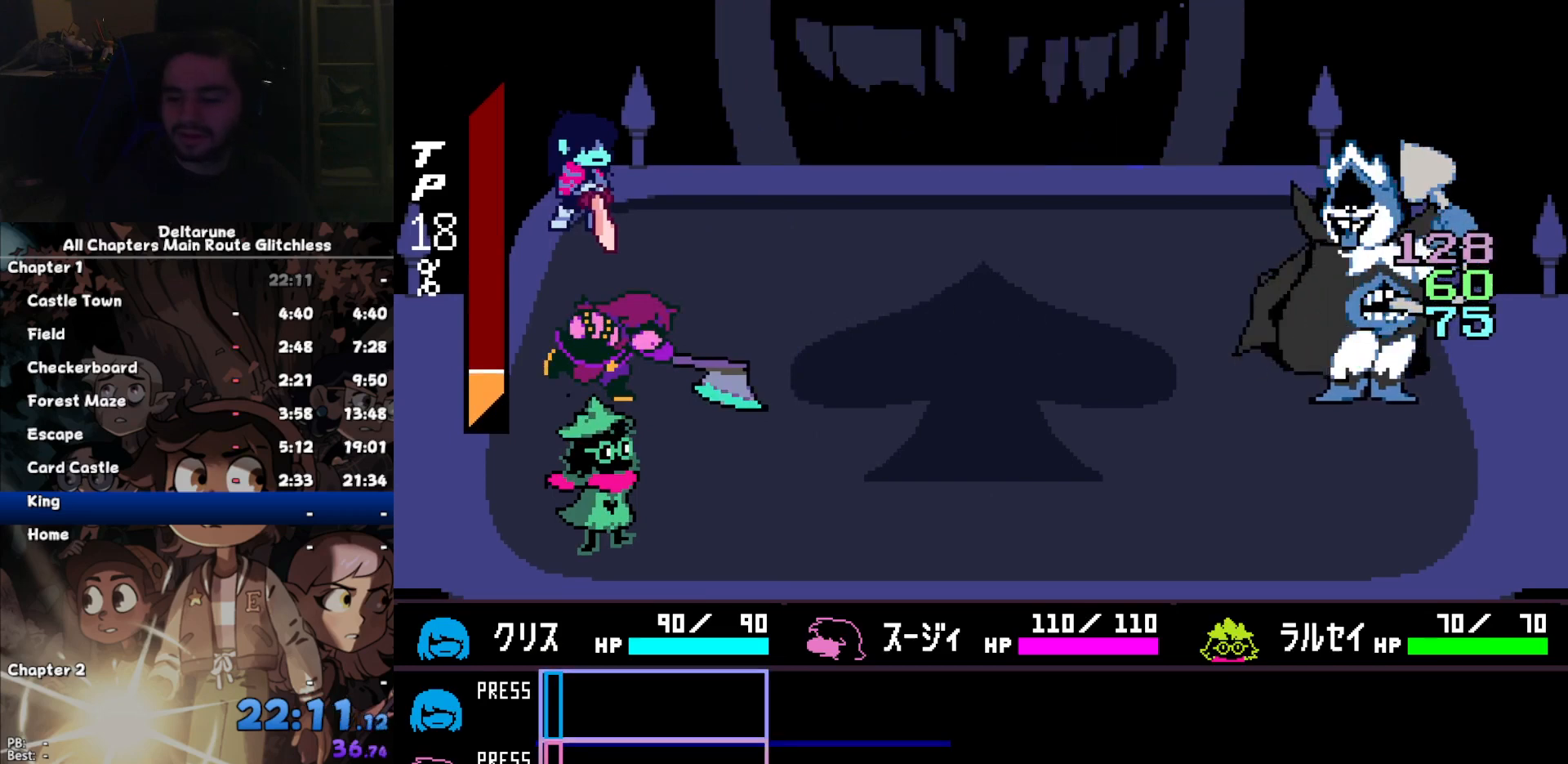
{"keys": ["z"], "events": [[33, "return", "up"], [67, "return", "down"], [67, "z", "up"], [167, "return", "up"], [167, "z", "down"], [200, "return", "down"], [200, "z", "up"], [300, "return", "up"], [367, "z", "down"], [400, "return", "down"], [400, "z", "up"], [500, "return", "up"], [500, "z", "down"]]}
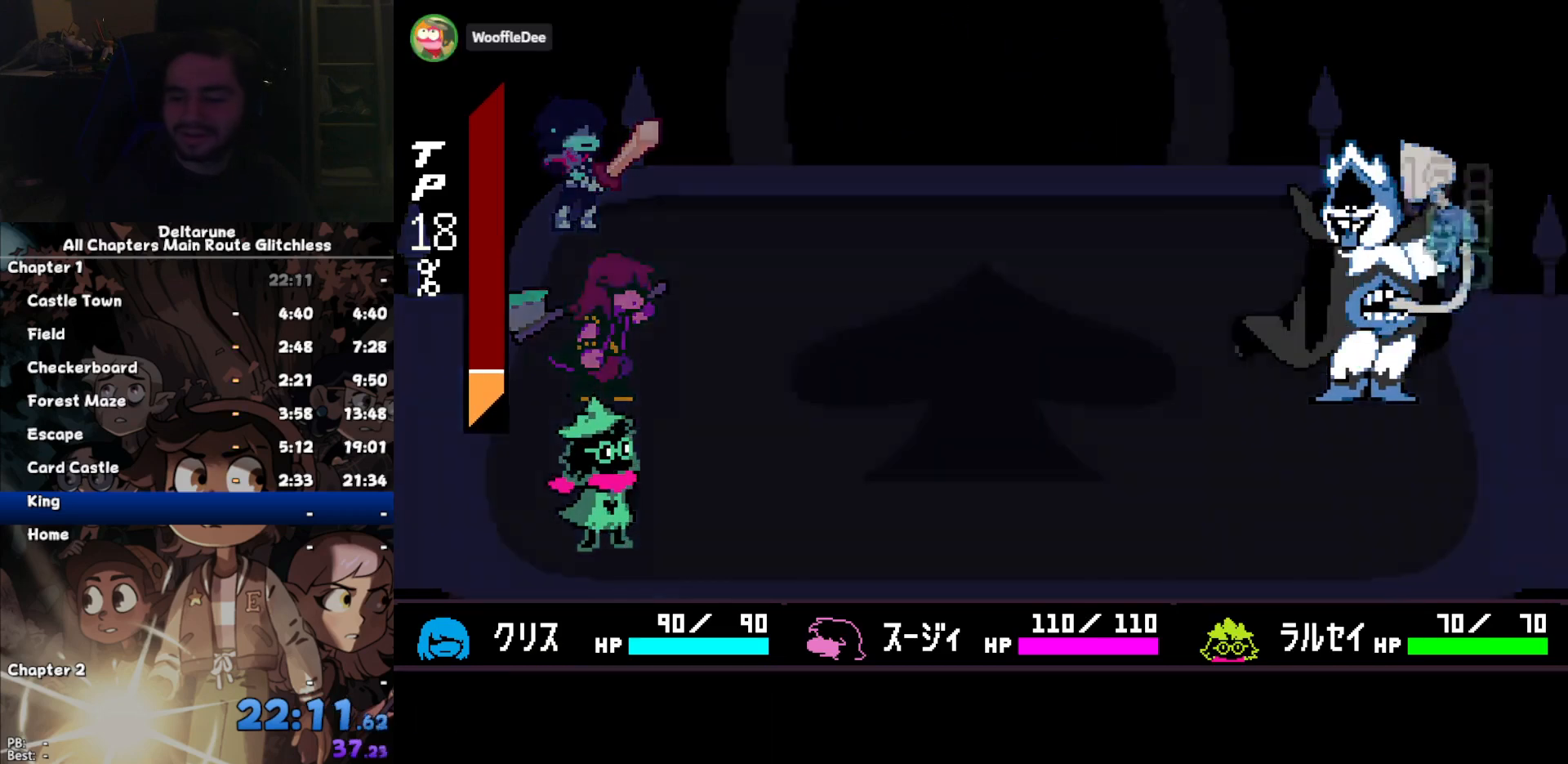
{"keys": [], "events": [[33, "return", "down"], [33, "z", "up"], [100, "return", "up"], [100, "z", "down"], [167, "z", "up"]]}
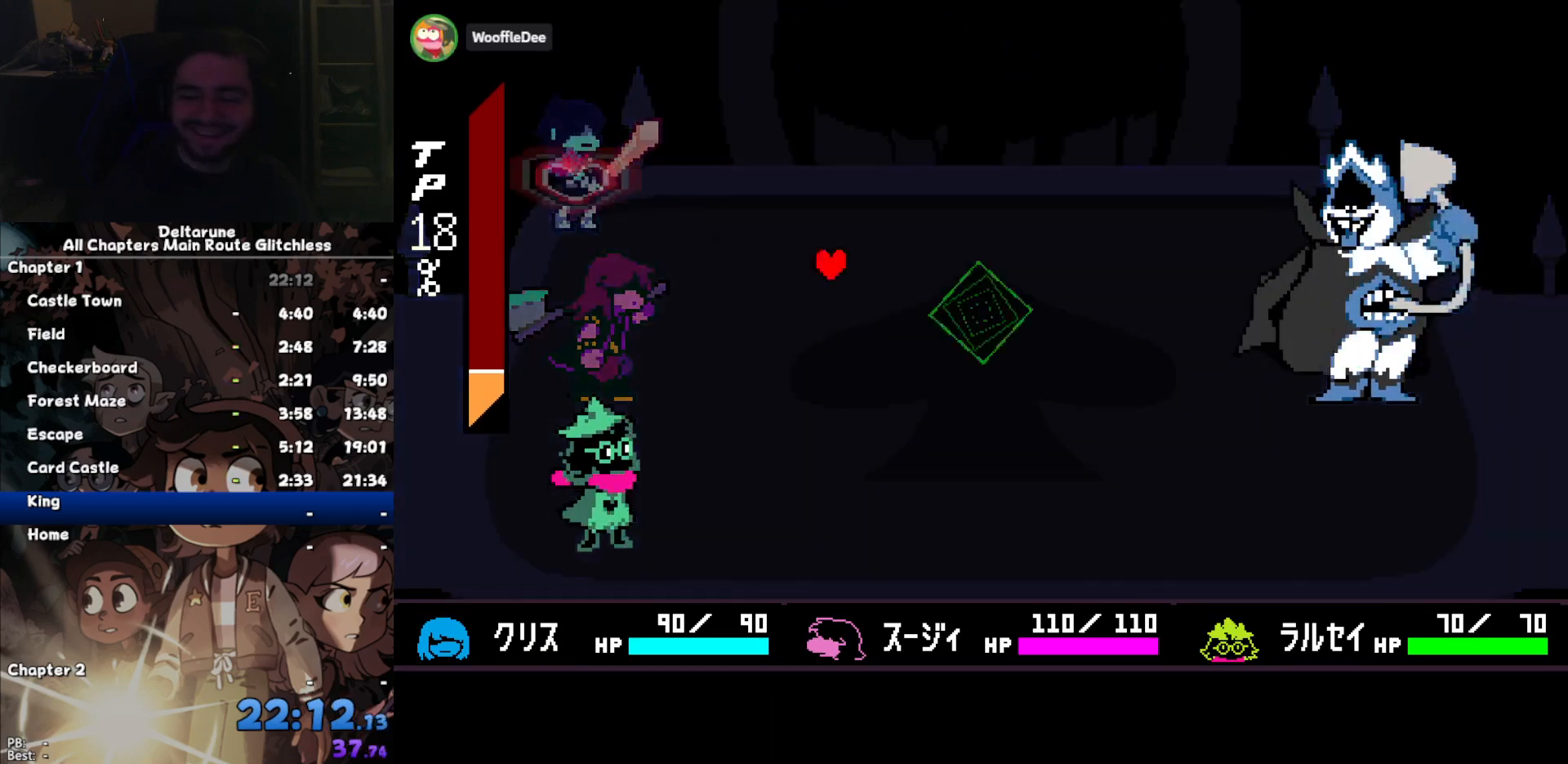
{"keys": [], "events": []}
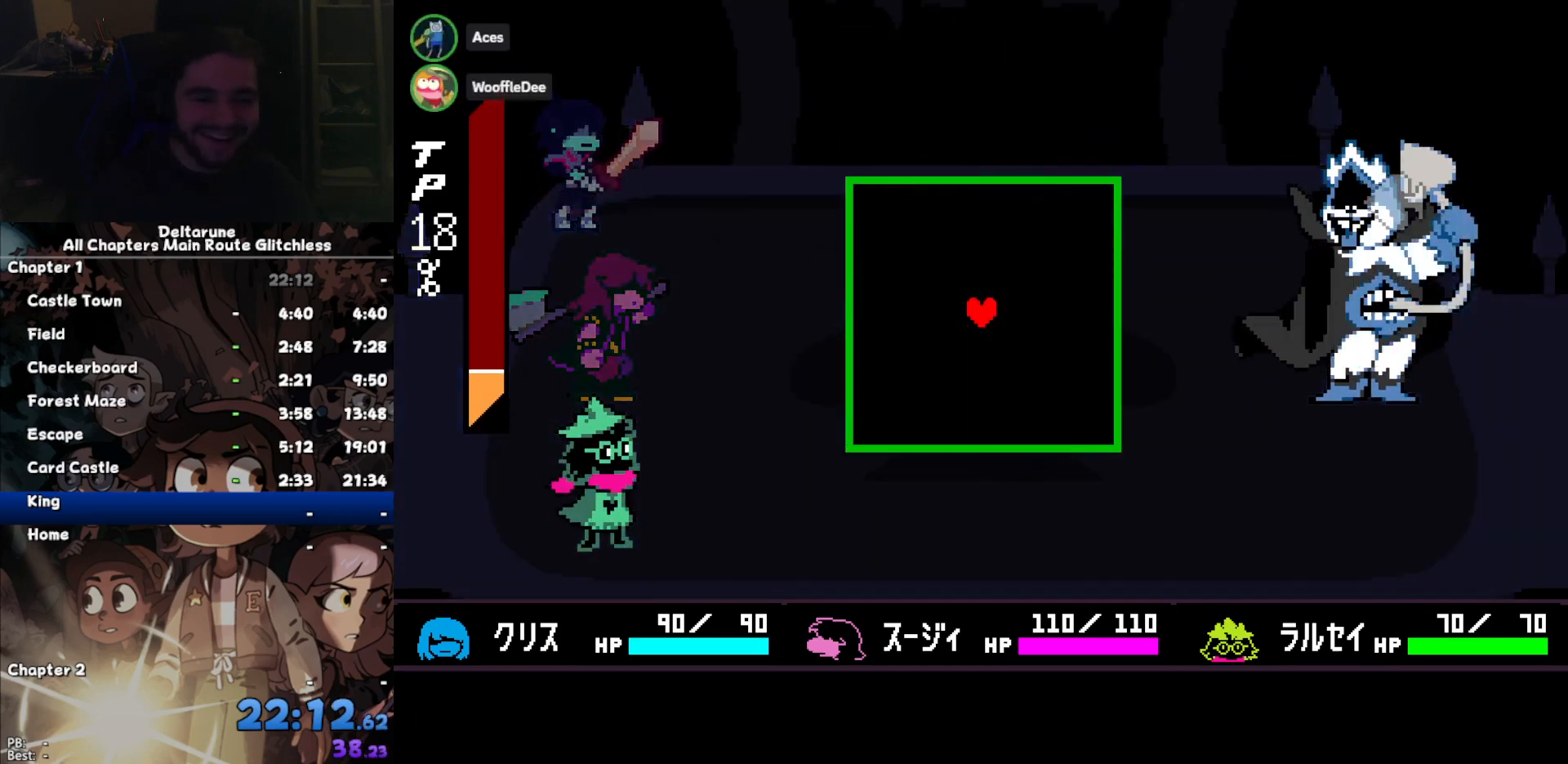
{"keys": ["right", "up"], "events": [[167, "right", "down"], [433, "up", "down"]]}
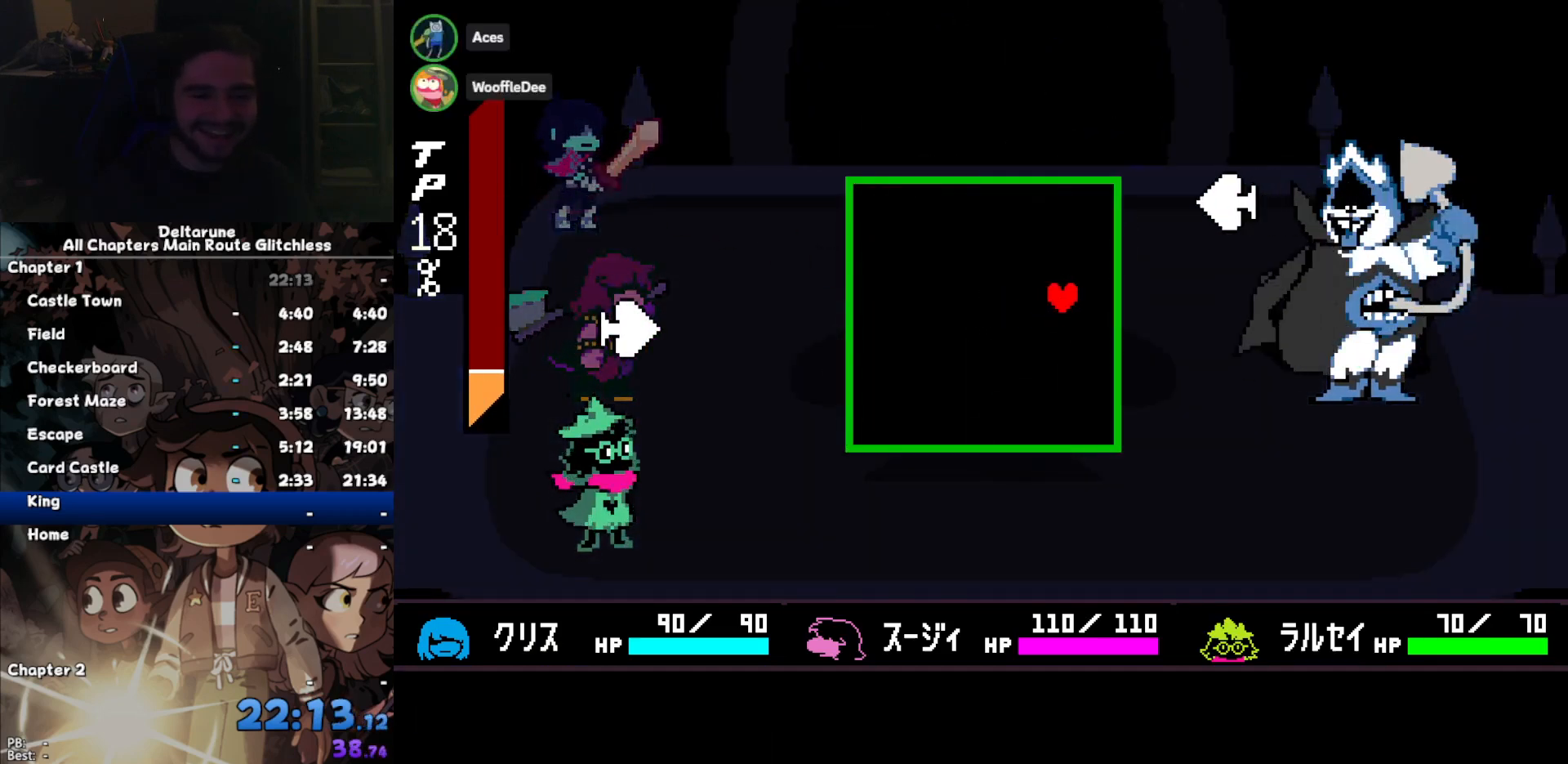
{"keys": ["left"], "events": [[267, "left", "down"], [267, "up", "up"], [333, "down", "down"], [333, "right", "up"], [500, "down", "up"]]}